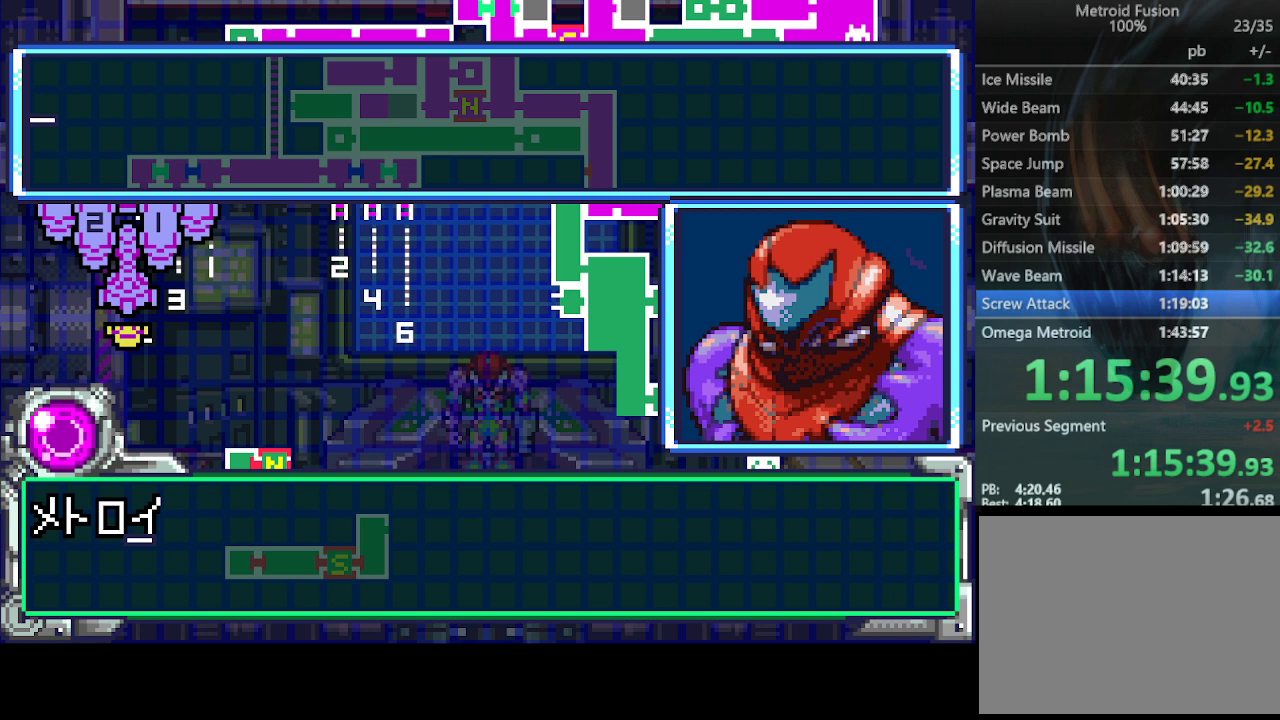
Gameplay with a controller (PlayStation layout); each line is a JSON object with the inputs held at the frame after it. "events" lists button and stick changes between this image and that frame as [ms after this image, input, new state], when the widget could be followed in between. Not read: L3 R3 left_stick right_stick.
{"buttons": ["CIRCLE", "DPAD_DOWN"], "events": [[33, "DPAD_DOWN", "down"], [67, "CIRCLE", "up"], [133, "CIRCLE", "down"], [200, "CIRCLE", "up"], [300, "CIRCLE", "down"], [367, "CIRCLE", "up"], [467, "CIRCLE", "down"]]}
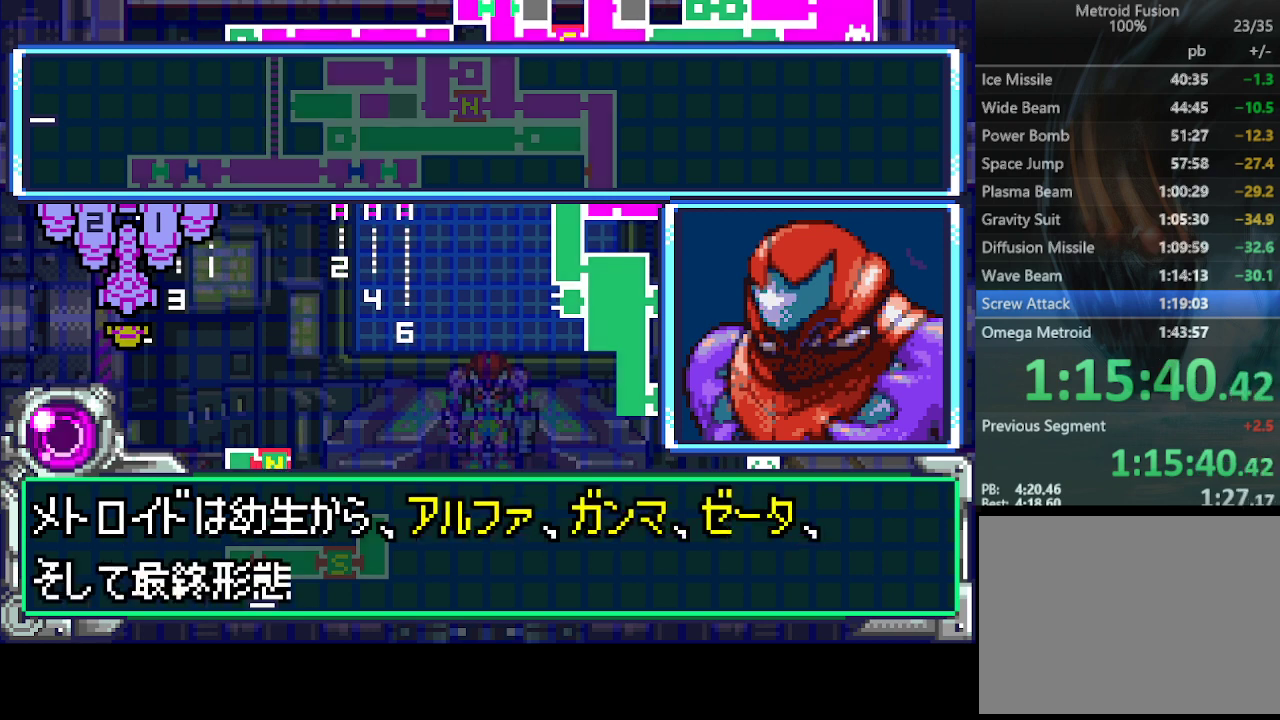
{"buttons": ["CIRCLE", "DPAD_DOWN"], "events": [[33, "CIRCLE", "up"], [133, "CIRCLE", "down"], [200, "CIRCLE", "up"], [300, "CIRCLE", "down"], [300, "DPAD_DOWN", "up"], [367, "CIRCLE", "up"], [433, "DPAD_DOWN", "down"], [467, "CIRCLE", "down"]]}
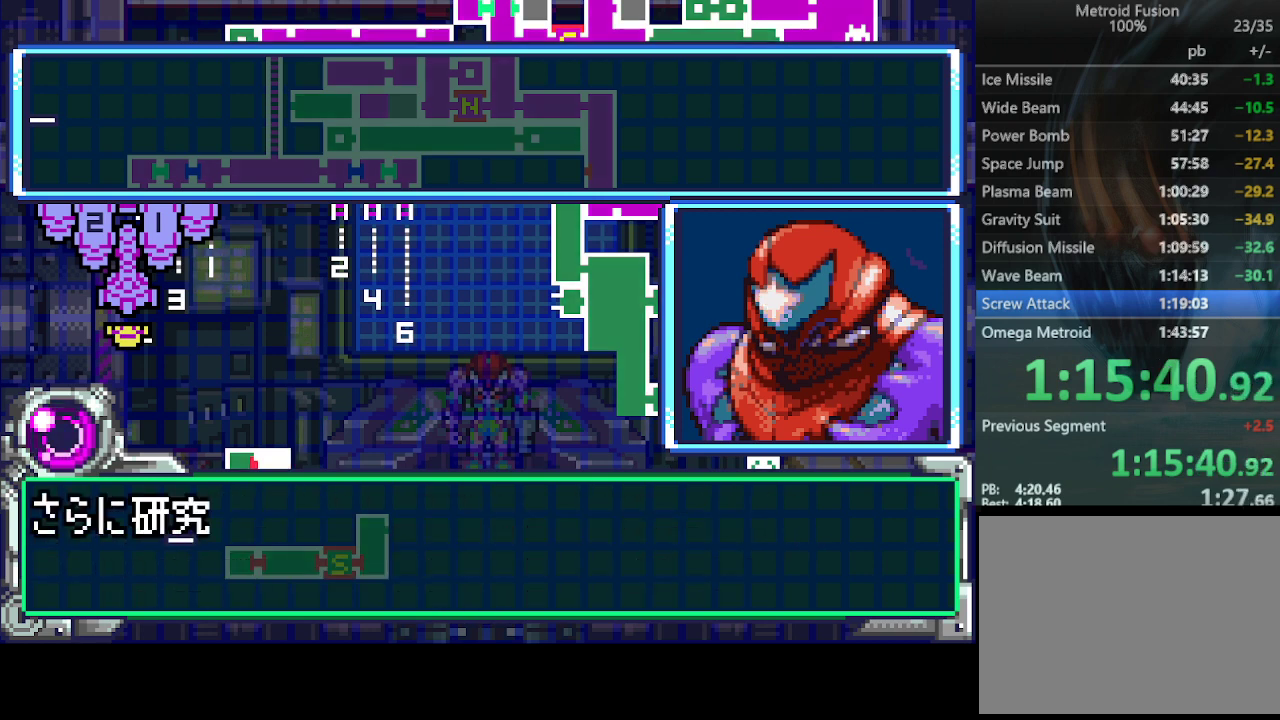
{"buttons": ["DPAD_DOWN"], "events": [[33, "CIRCLE", "up"], [100, "CIRCLE", "down"], [200, "CIRCLE", "up"], [267, "CIRCLE", "down"], [333, "CIRCLE", "up"], [433, "CIRCLE", "down"], [500, "CIRCLE", "up"]]}
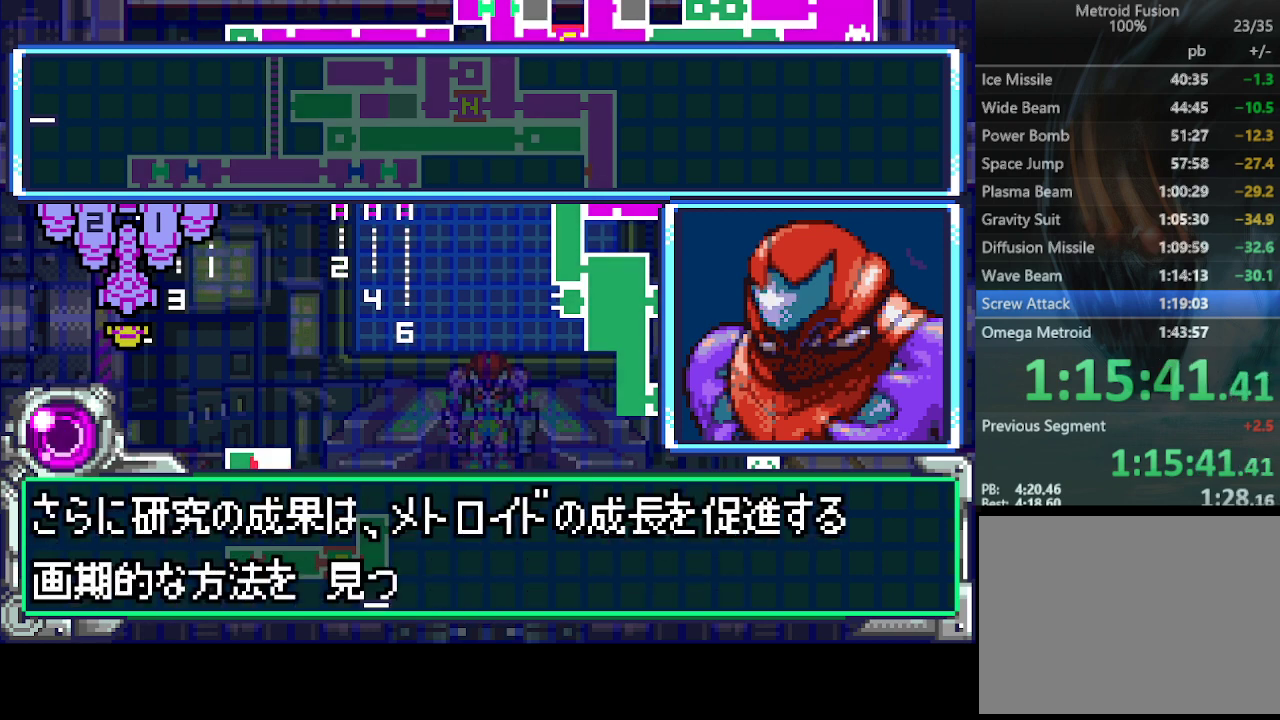
{"buttons": ["DPAD_DOWN"], "events": [[67, "CIRCLE", "down"], [167, "CIRCLE", "up"], [233, "CIRCLE", "down"], [300, "DPAD_DOWN", "up"], [333, "CIRCLE", "up"], [400, "CIRCLE", "down"], [433, "DPAD_DOWN", "down"], [500, "CIRCLE", "up"]]}
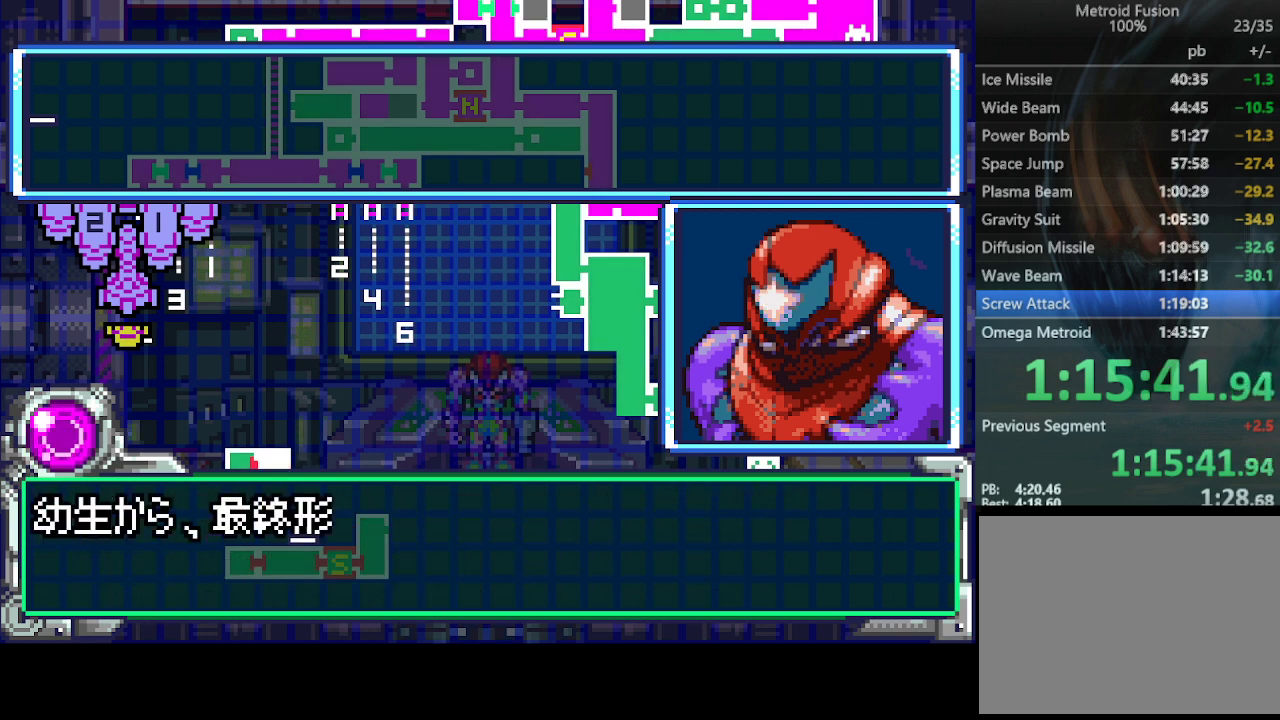
{"buttons": ["DPAD_DOWN"], "events": [[67, "CIRCLE", "down"], [133, "CIRCLE", "up"], [200, "CIRCLE", "down"], [300, "CIRCLE", "up"], [367, "CIRCLE", "down"], [467, "CIRCLE", "up"]]}
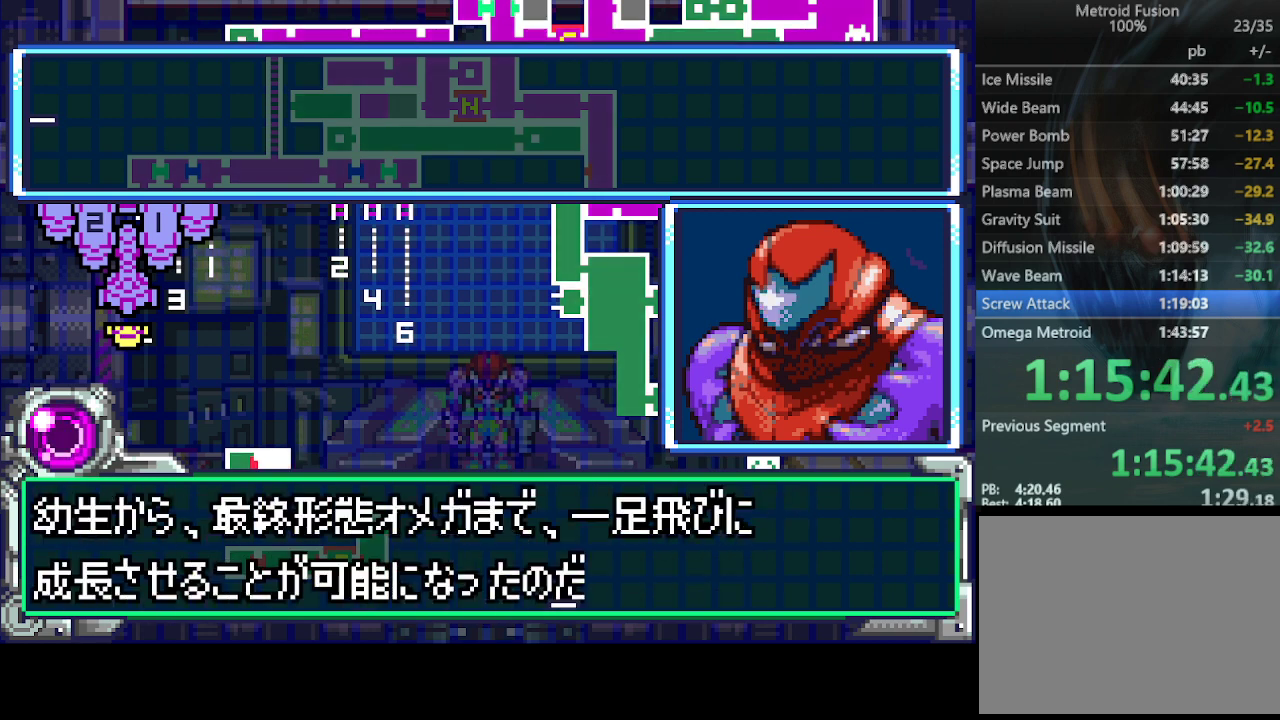
{"buttons": ["DPAD_DOWN"], "events": [[67, "CIRCLE", "down"], [133, "CIRCLE", "up"], [233, "CIRCLE", "down"], [233, "DPAD_DOWN", "up"], [300, "CIRCLE", "up"], [367, "CIRCLE", "down"], [367, "DPAD_DOWN", "down"], [467, "CIRCLE", "up"]]}
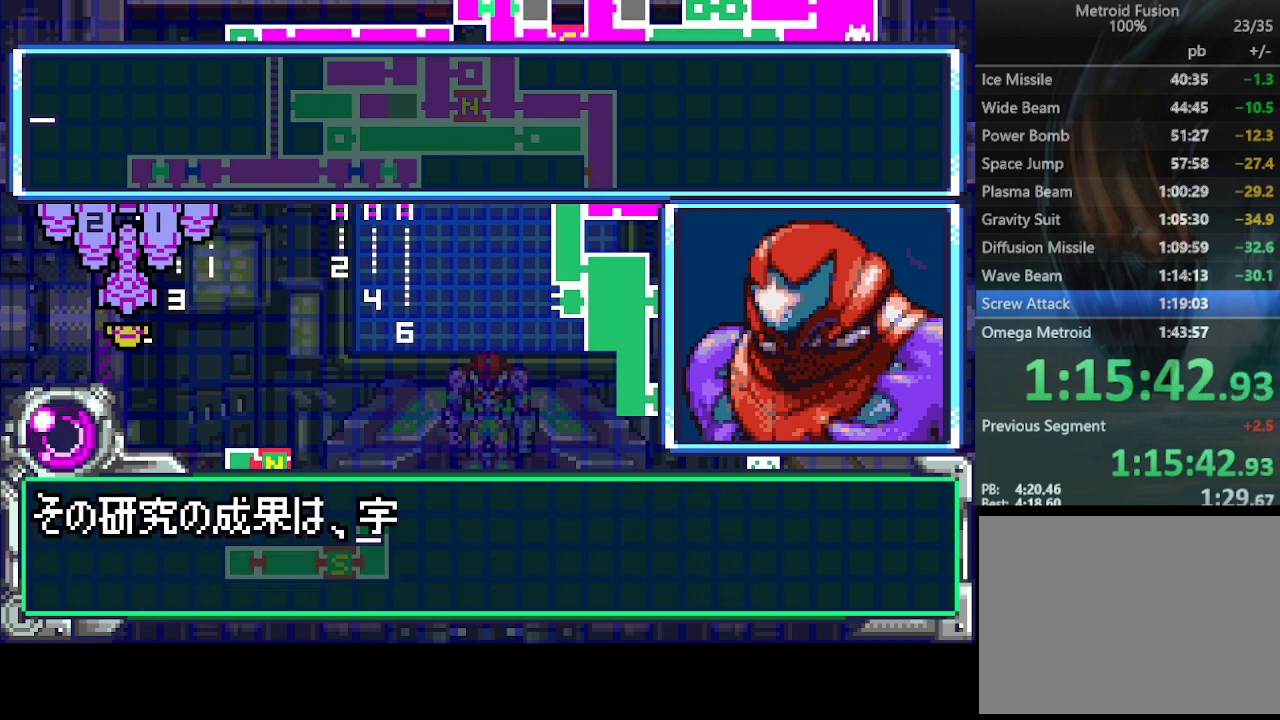
{"buttons": ["DPAD_DOWN"], "events": [[33, "CIRCLE", "down"], [133, "CIRCLE", "up"], [200, "CIRCLE", "down"], [300, "CIRCLE", "up"], [367, "CIRCLE", "down"], [433, "CIRCLE", "up"]]}
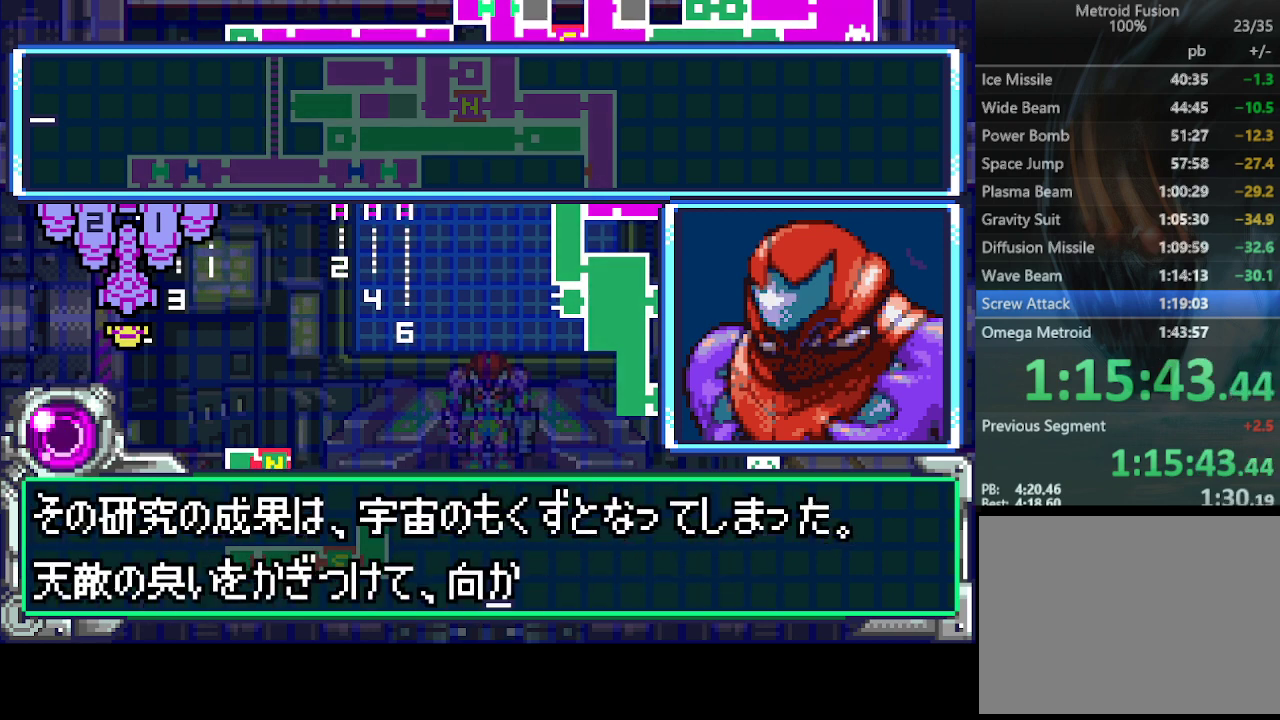
{"buttons": ["CIRCLE", "DPAD_DOWN"], "events": [[33, "CIRCLE", "down"], [100, "CIRCLE", "up"], [200, "CIRCLE", "down"], [233, "DPAD_DOWN", "up"], [267, "CIRCLE", "up"], [333, "DPAD_DOWN", "down"], [367, "CIRCLE", "down"], [433, "CIRCLE", "up"], [500, "CIRCLE", "down"]]}
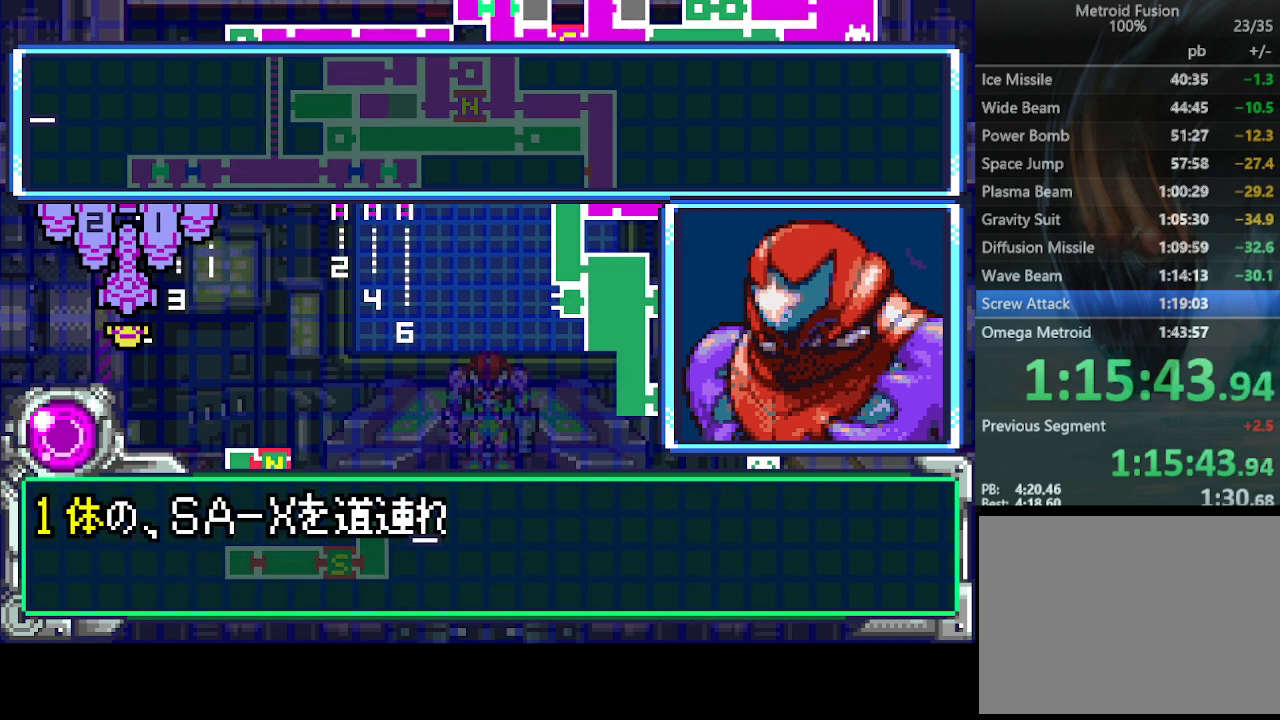
{"buttons": ["CIRCLE"], "events": [[100, "CIRCLE", "up"], [167, "CIRCLE", "down"], [267, "CIRCLE", "up"], [333, "CIRCLE", "down"], [433, "CIRCLE", "up"], [500, "CIRCLE", "down"], [500, "DPAD_DOWN", "up"]]}
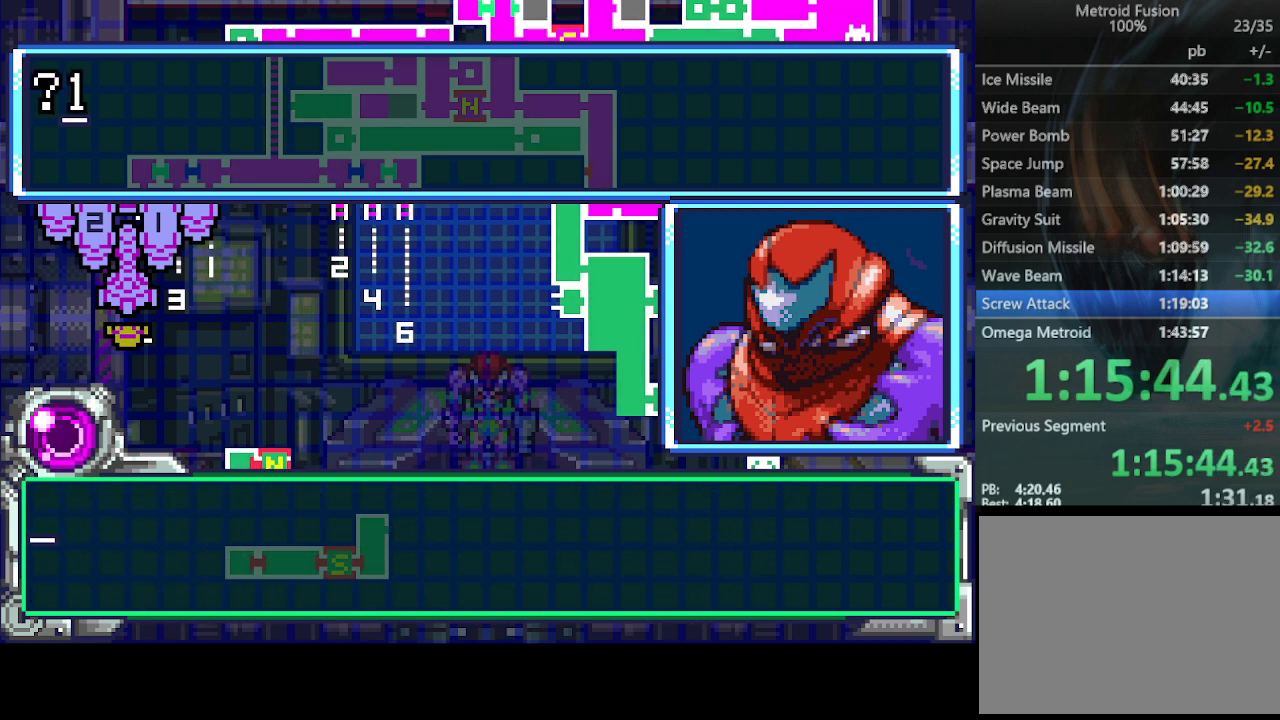
{"buttons": ["CIRCLE", "DPAD_DOWN"], "events": [[67, "CIRCLE", "up"], [67, "DPAD_DOWN", "down"], [167, "CIRCLE", "down"], [267, "CIRCLE", "up"], [333, "CIRCLE", "down"], [433, "CIRCLE", "up"], [500, "CIRCLE", "down"]]}
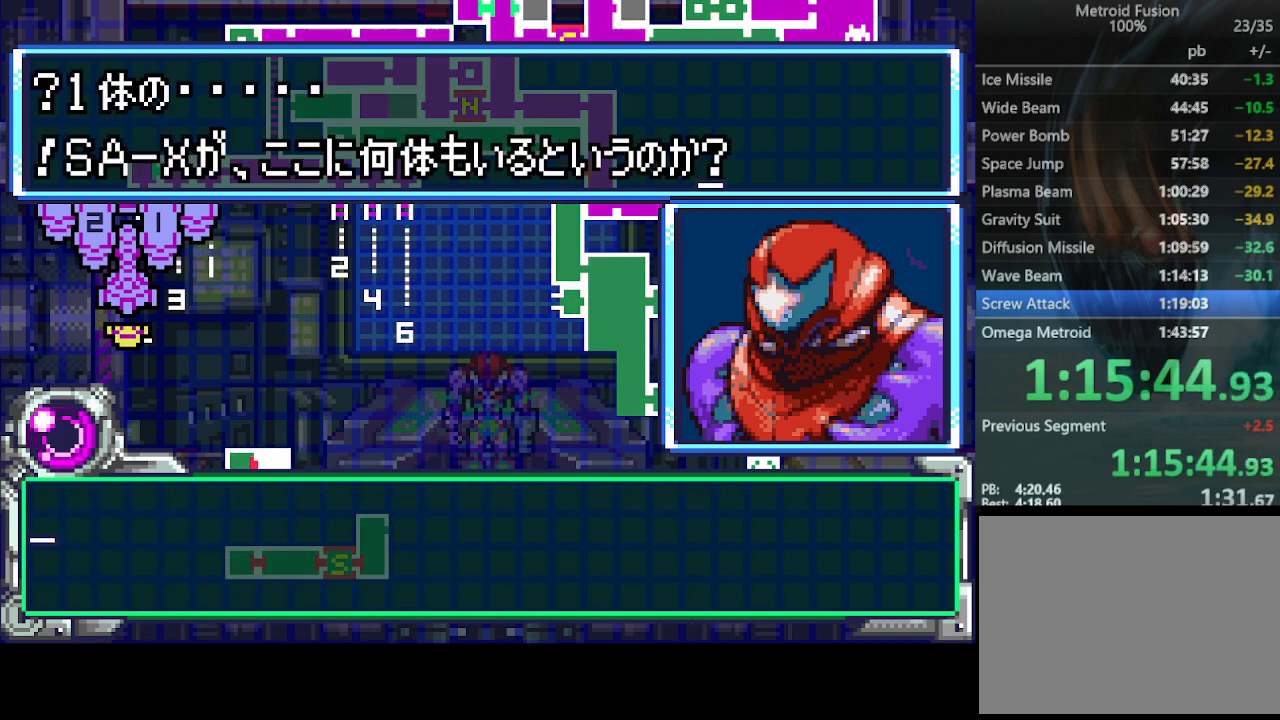
{"buttons": ["CIRCLE", "DPAD_DOWN"], "events": [[100, "CIRCLE", "up"], [167, "CIRCLE", "down"], [167, "DPAD_DOWN", "up"], [233, "CIRCLE", "up"], [333, "CIRCLE", "down"], [333, "DPAD_DOWN", "down"], [400, "CIRCLE", "up"], [500, "CIRCLE", "down"]]}
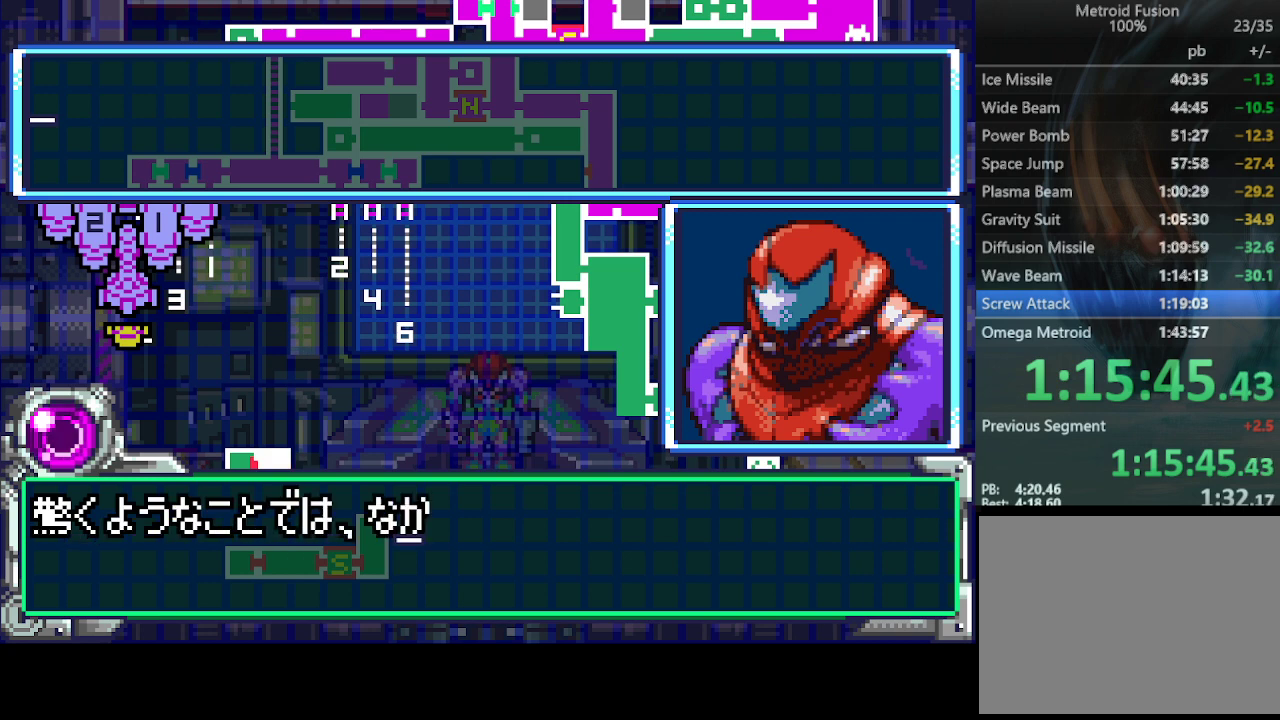
{"buttons": ["CIRCLE", "DPAD_DOWN"], "events": [[67, "CIRCLE", "up"], [133, "CIRCLE", "down"], [233, "CIRCLE", "up"], [333, "CIRCLE", "down"], [400, "CIRCLE", "up"], [500, "CIRCLE", "down"]]}
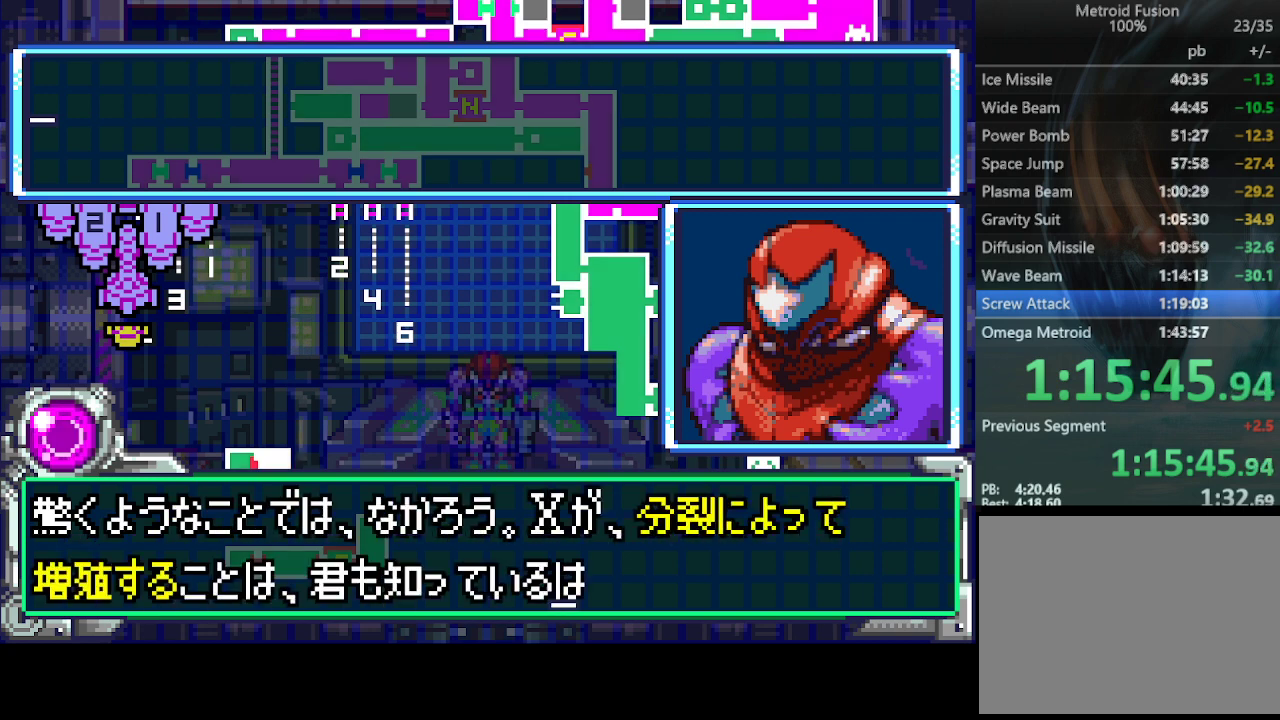
{"buttons": ["CIRCLE", "DPAD_DOWN"], "events": [[67, "CIRCLE", "up"], [133, "CIRCLE", "down"], [133, "DPAD_DOWN", "up"], [233, "CIRCLE", "up"], [300, "CIRCLE", "down"], [300, "DPAD_DOWN", "down"], [400, "CIRCLE", "up"], [467, "CIRCLE", "down"]]}
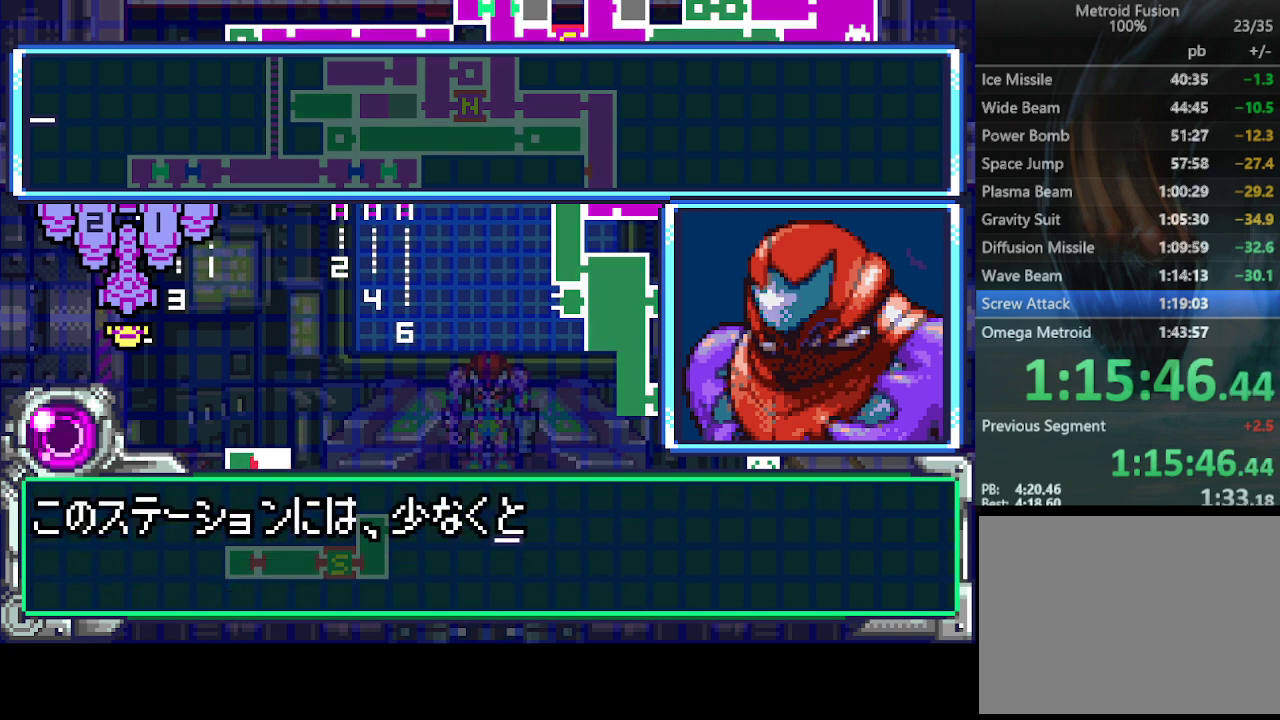
{"buttons": ["CIRCLE", "DPAD_DOWN"], "events": [[67, "CIRCLE", "up"], [133, "CIRCLE", "down"], [233, "CIRCLE", "up"], [333, "CIRCLE", "down"], [400, "CIRCLE", "up"], [500, "CIRCLE", "down"]]}
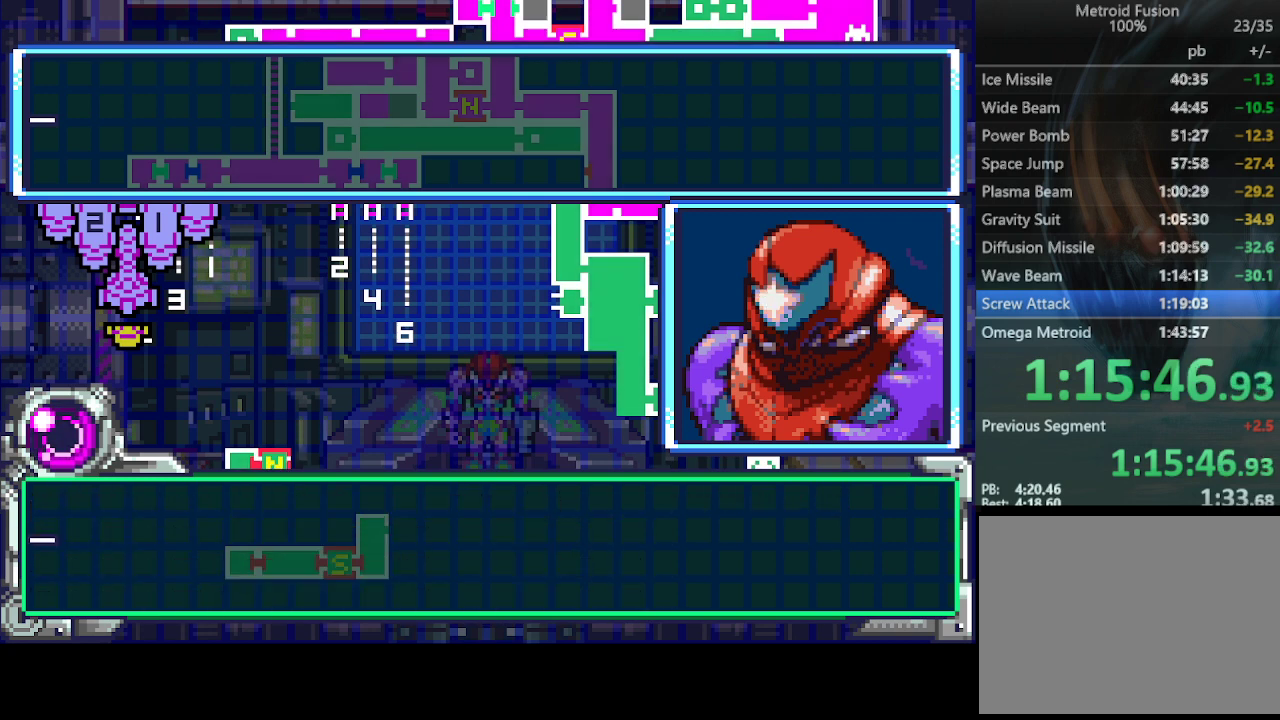
{"buttons": ["CIRCLE", "DPAD_DOWN"], "events": [[33, "DPAD_DOWN", "up"], [67, "CIRCLE", "up"], [167, "CIRCLE", "down"], [167, "DPAD_DOWN", "down"], [233, "CIRCLE", "up"], [333, "CIRCLE", "down"], [400, "CIRCLE", "up"], [467, "CIRCLE", "down"]]}
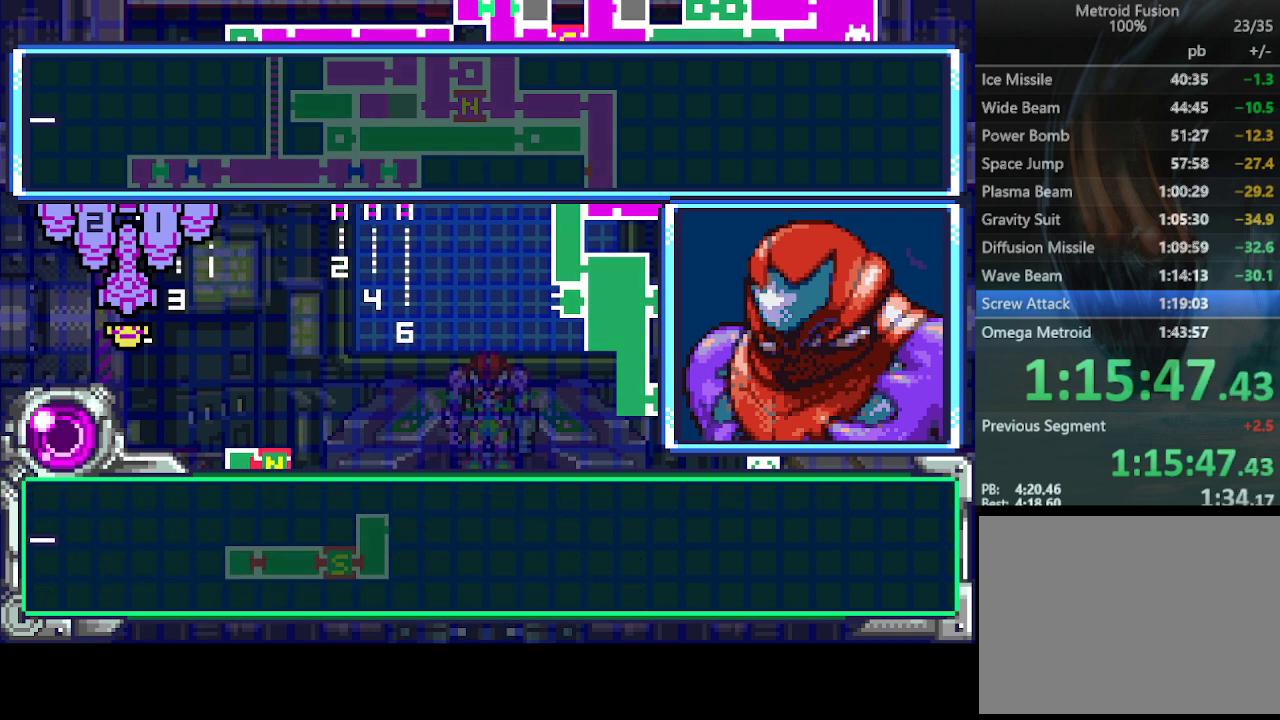
{"buttons": ["CIRCLE", "DPAD_DOWN"], "events": [[67, "CIRCLE", "up"], [100, "DPAD_DOWN", "up"], [133, "CIRCLE", "down"], [200, "DPAD_DOWN", "down"], [233, "CIRCLE", "up"], [300, "CIRCLE", "down"], [367, "CIRCLE", "up"], [467, "CIRCLE", "down"]]}
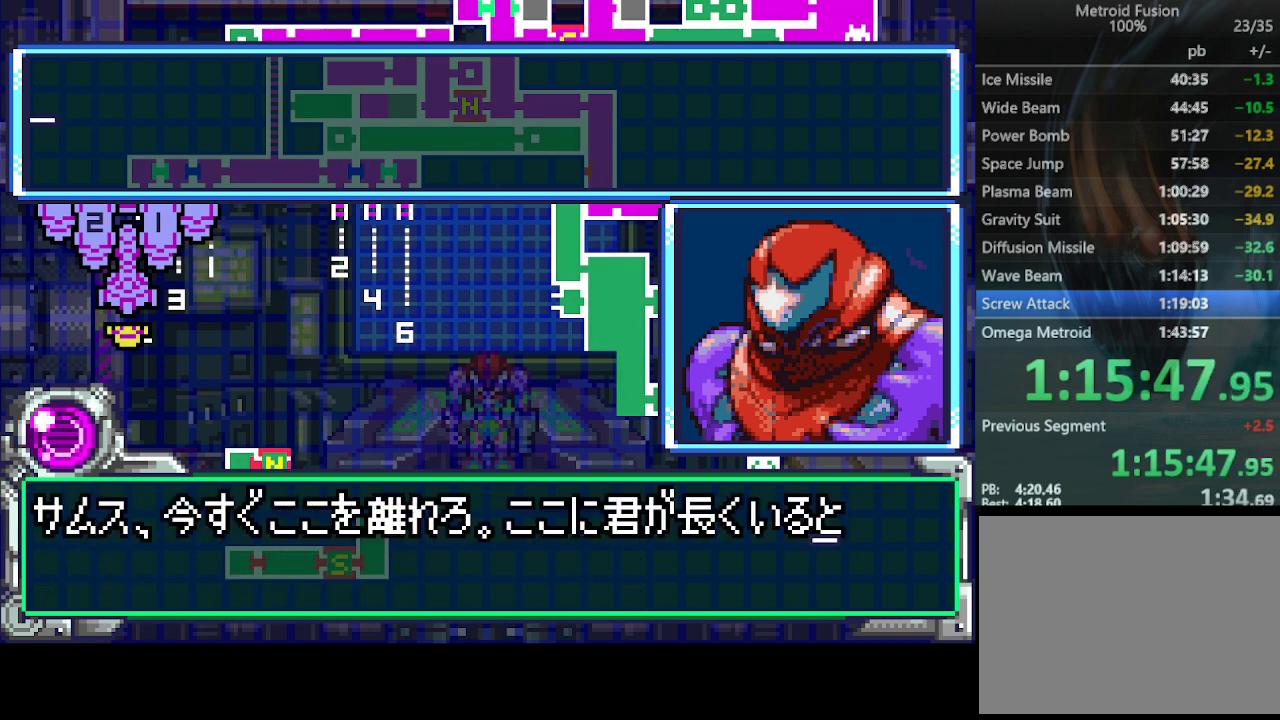
{"buttons": ["CIRCLE", "DPAD_DOWN"], "events": [[67, "CIRCLE", "up"], [133, "CIRCLE", "down"], [233, "CIRCLE", "up"], [300, "CIRCLE", "down"], [400, "CIRCLE", "up"], [467, "CIRCLE", "down"]]}